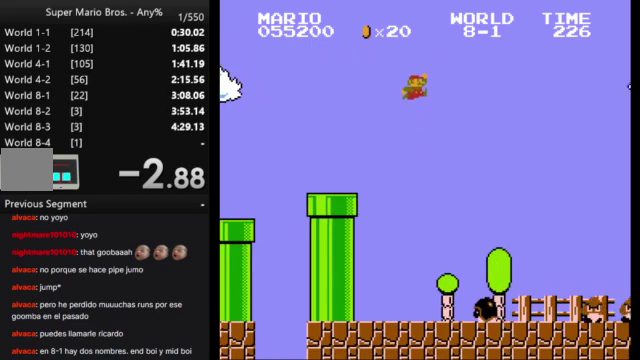
Gameplay with a controller (Nintendo layout); each line is a JSON object with the inputs held at the frame after it. "events" lists button and stick changes between this image and that frame as [ms after this image, input, new state], when the widget could be followed in between. Not read: A L3 R3.
{"buttons": ["B", "DPAD_RIGHT"], "events": []}
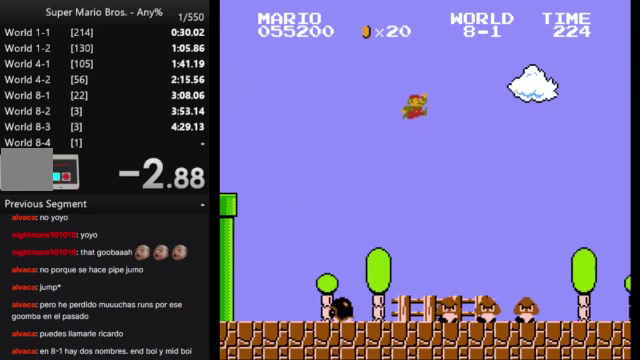
{"buttons": ["B", "DPAD_RIGHT"], "events": []}
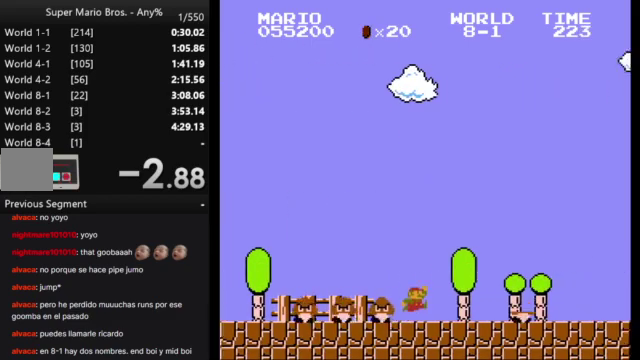
{"buttons": ["B", "DPAD_RIGHT"], "events": []}
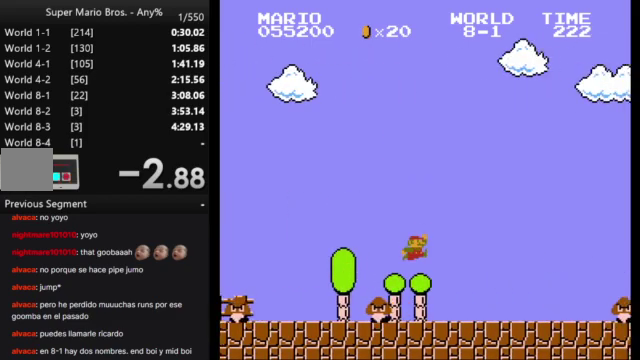
{"buttons": ["B", "DPAD_RIGHT"], "events": []}
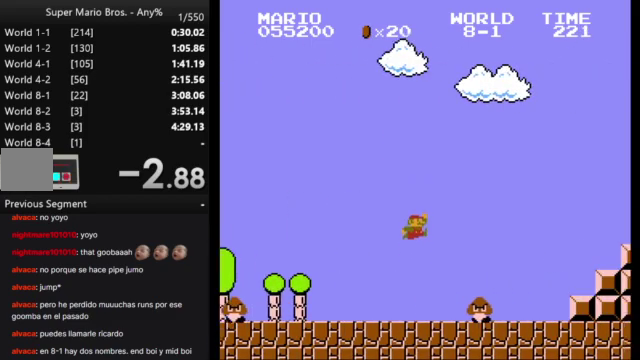
{"buttons": ["B", "DPAD_RIGHT"], "events": []}
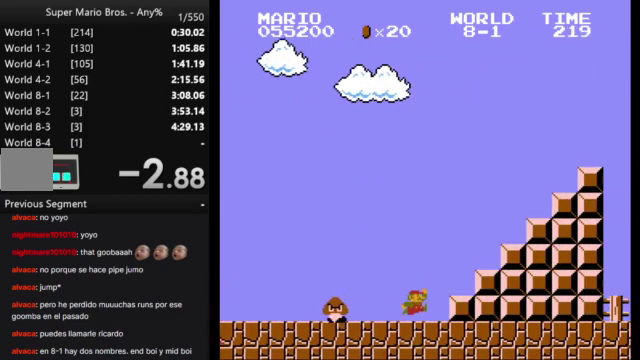
{"buttons": ["B", "DPAD_RIGHT"], "events": []}
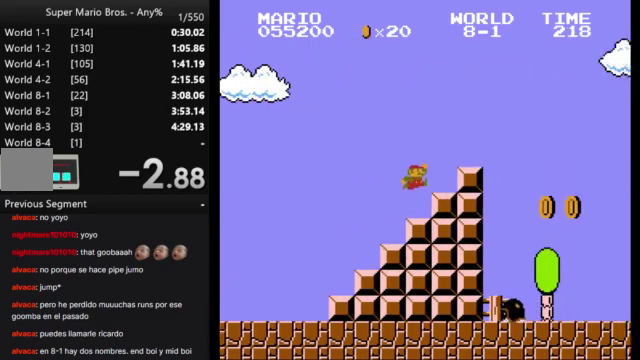
{"buttons": ["B", "DPAD_RIGHT"], "events": []}
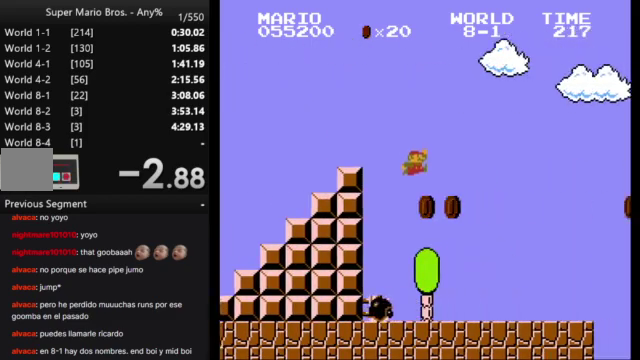
{"buttons": ["B", "DPAD_RIGHT"], "events": []}
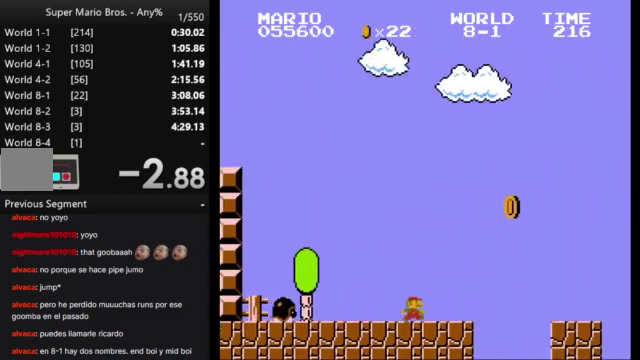
{"buttons": ["B", "DPAD_RIGHT"], "events": []}
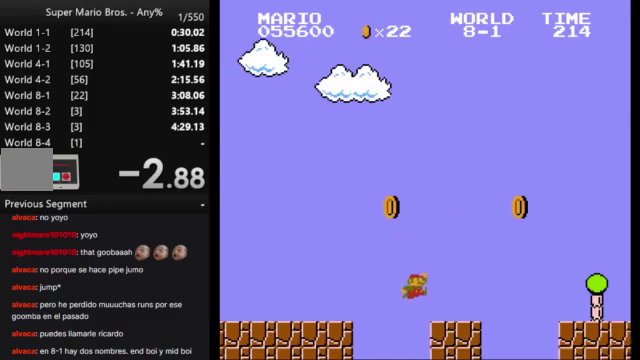
{"buttons": ["B", "DPAD_RIGHT"], "events": []}
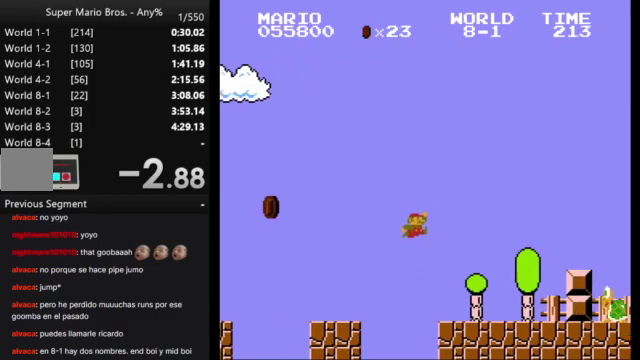
{"buttons": ["B", "DPAD_RIGHT"], "events": []}
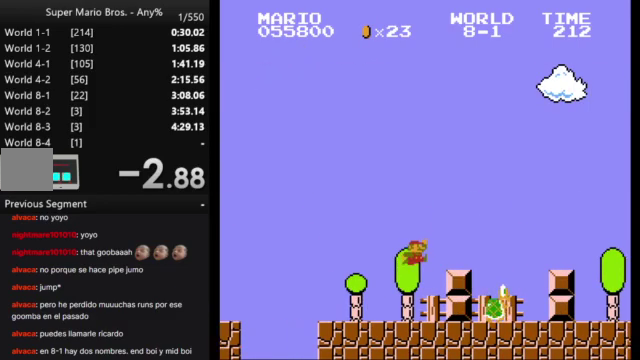
{"buttons": ["B", "DPAD_RIGHT"], "events": []}
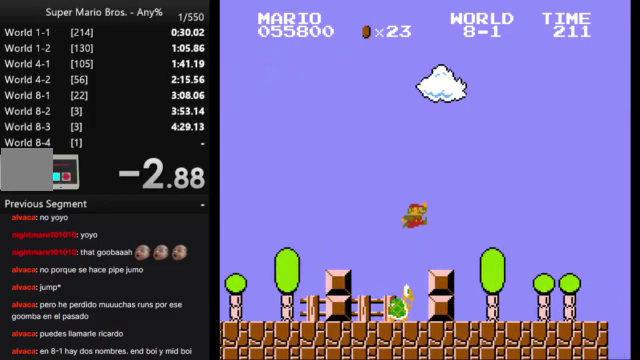
{"buttons": ["B", "DPAD_RIGHT"], "events": []}
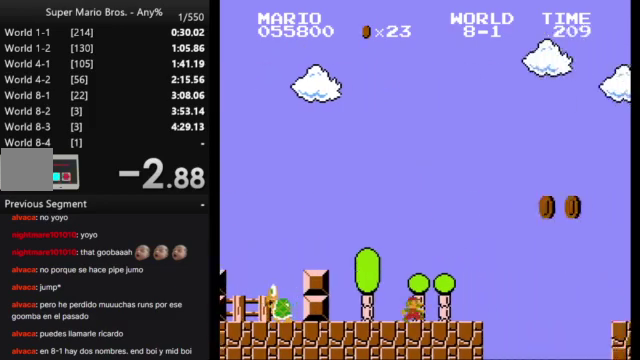
{"buttons": ["B", "DPAD_RIGHT"], "events": []}
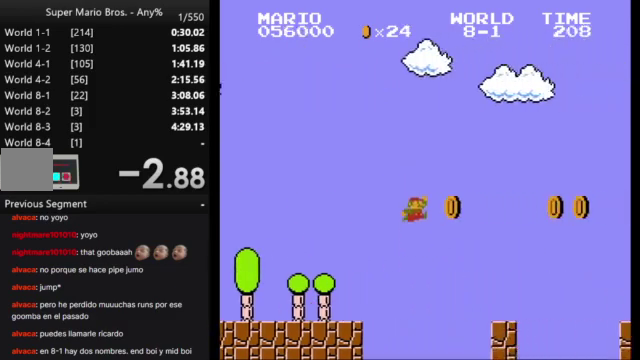
{"buttons": ["B", "DPAD_RIGHT"], "events": []}
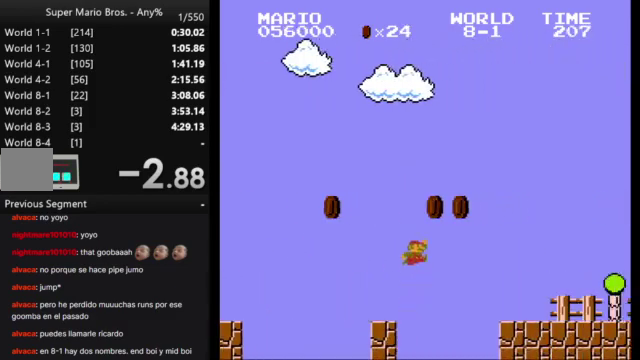
{"buttons": ["B", "DPAD_RIGHT"], "events": []}
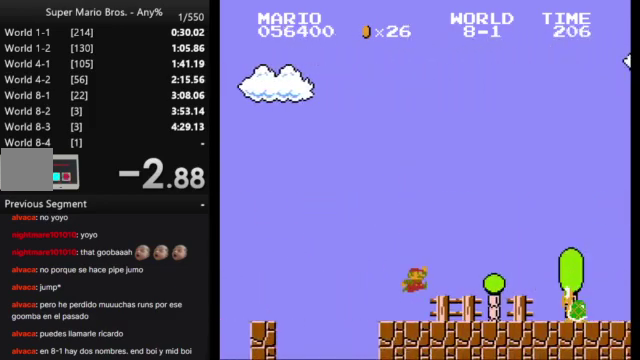
{"buttons": ["B", "DPAD_RIGHT"], "events": []}
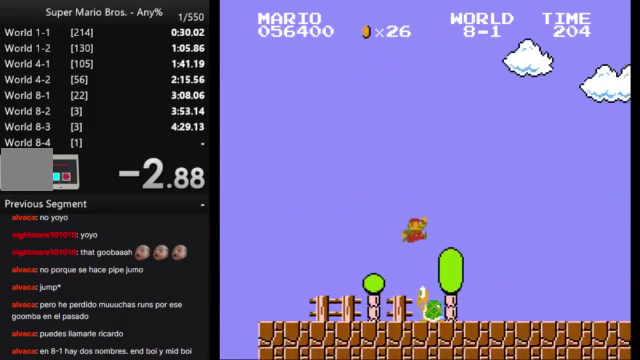
{"buttons": ["B", "DPAD_RIGHT"], "events": []}
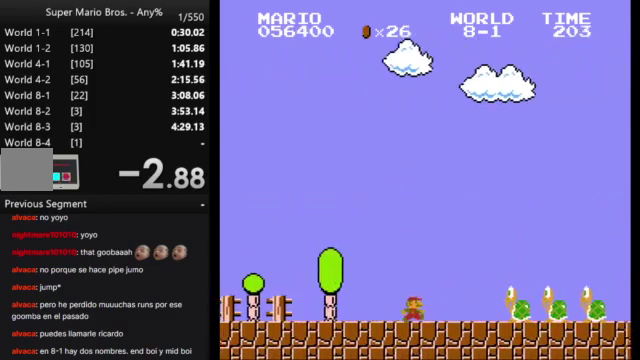
{"buttons": ["B", "DPAD_RIGHT"], "events": []}
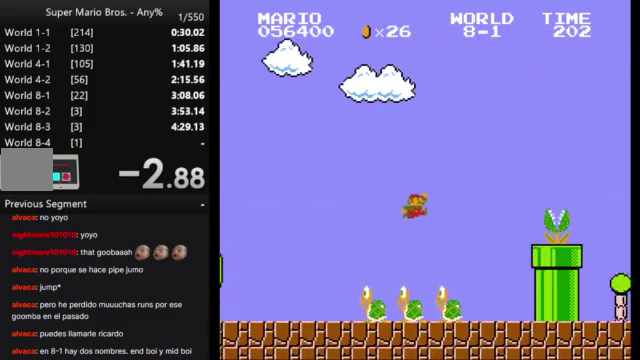
{"buttons": ["B"], "events": [[300, "DPAD_LEFT", "down"], [300, "DPAD_RIGHT", "up"], [433, "DPAD_LEFT", "up"]]}
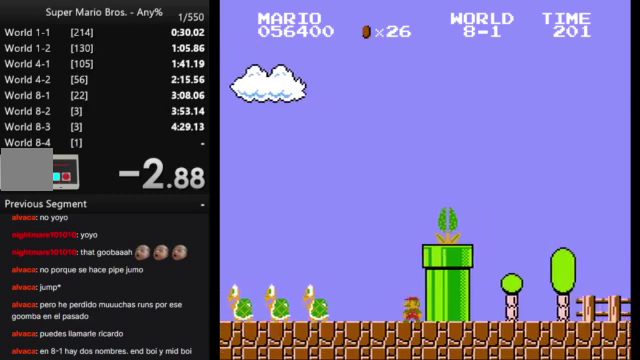
{"buttons": ["B"], "events": []}
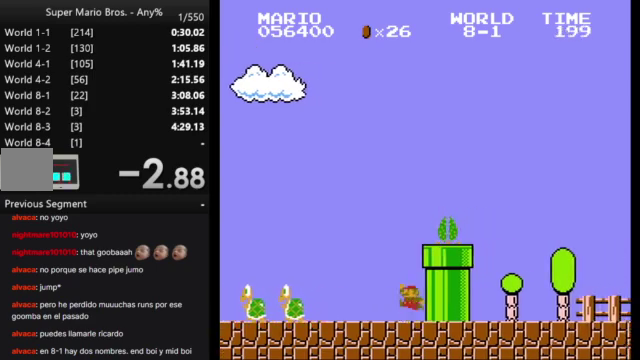
{"buttons": ["B", "DPAD_RIGHT"], "events": [[300, "DPAD_RIGHT", "down"]]}
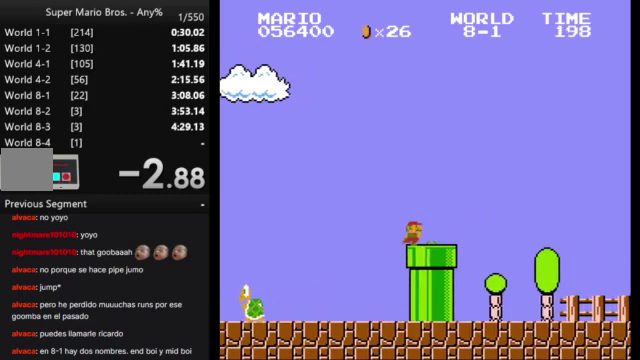
{"buttons": ["B", "DPAD_RIGHT"], "events": []}
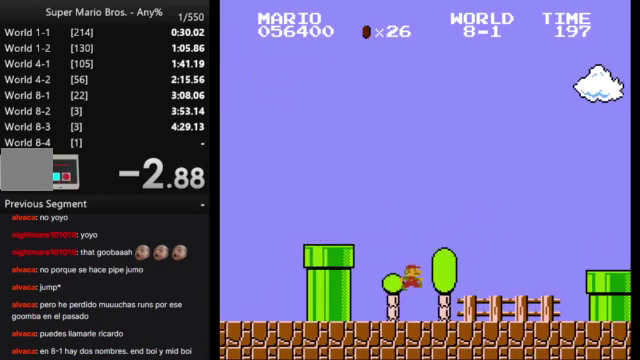
{"buttons": ["B", "DPAD_RIGHT"], "events": []}
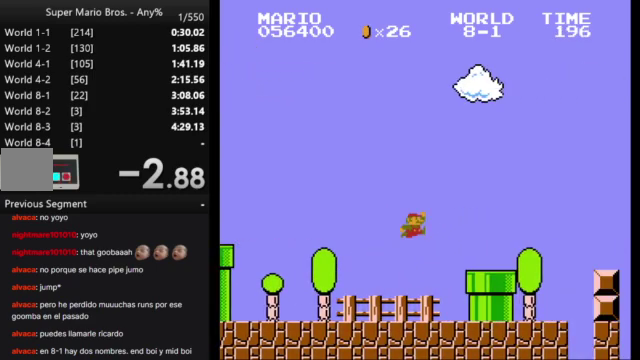
{"buttons": ["B", "DPAD_RIGHT"], "events": []}
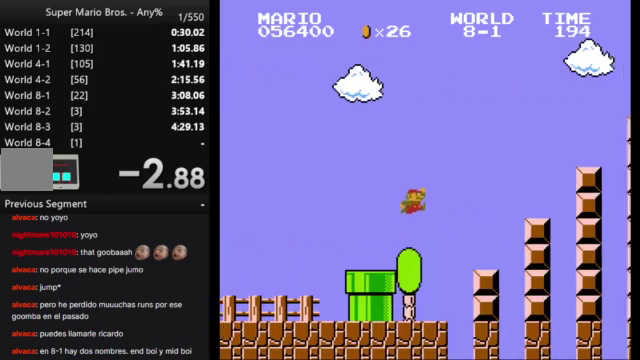
{"buttons": ["B", "DPAD_RIGHT"], "events": []}
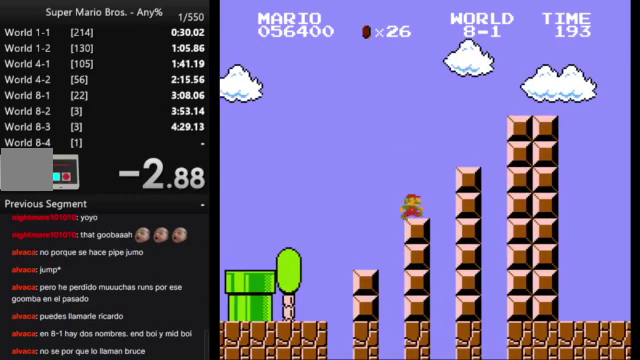
{"buttons": ["B", "DPAD_RIGHT"], "events": []}
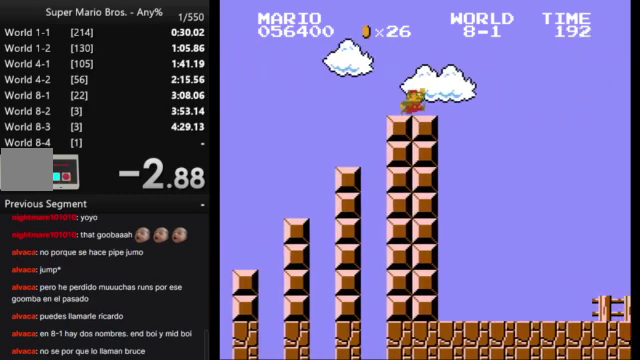
{"buttons": ["B", "DPAD_RIGHT"], "events": []}
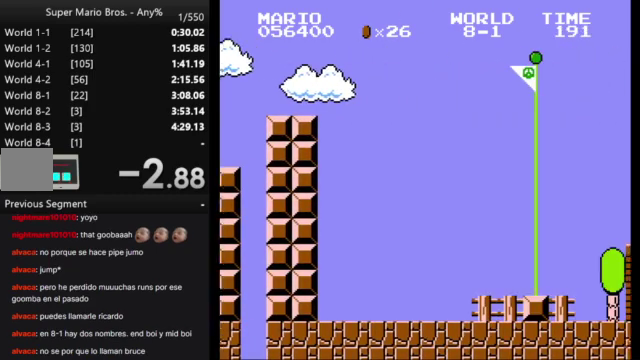
{"buttons": [], "events": [[400, "B", "up"], [400, "DPAD_RIGHT", "up"]]}